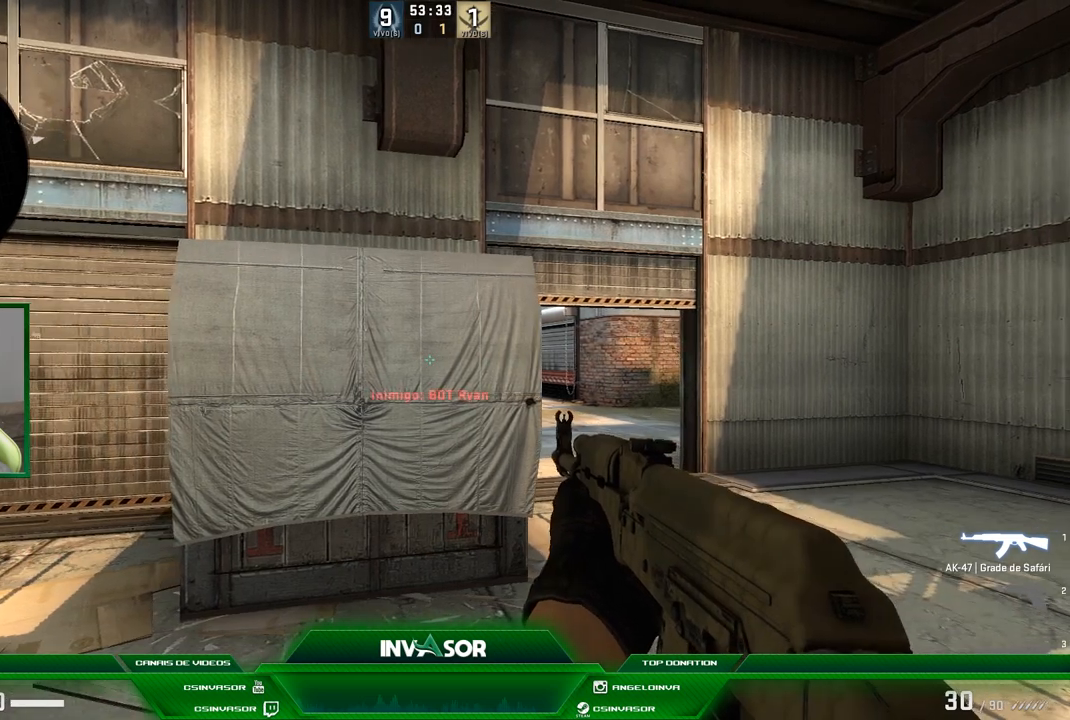
Gameplay with keyboard and mouse; each line is a JSON object with the keys and mouse buttons held at the frame after it. "events" lists presses ("down") and releases ("up") of "a", "c", "ctrl", "d", "e", "f", "q", "r", "s", "shift", "space", "tab", "v", "w", "x", "z", "mouse_left", "mouse_wheel" and "mouse_right" between this image and that frame as [ms after this image, input, new state], when the widget could be followed in between. "mouse_left", "mouse_wheel", "mouse_right" = the "left", "wheel", "right" buttons of the "mouse" list. No other keys are recorded. "wheel" means that the mouse wheel is clicked or scrolled. Mouse movement is not recorded.
{"keys": ["a"], "mouse": [], "events": [[301, "a", "down"], [301, "d", "up"]]}
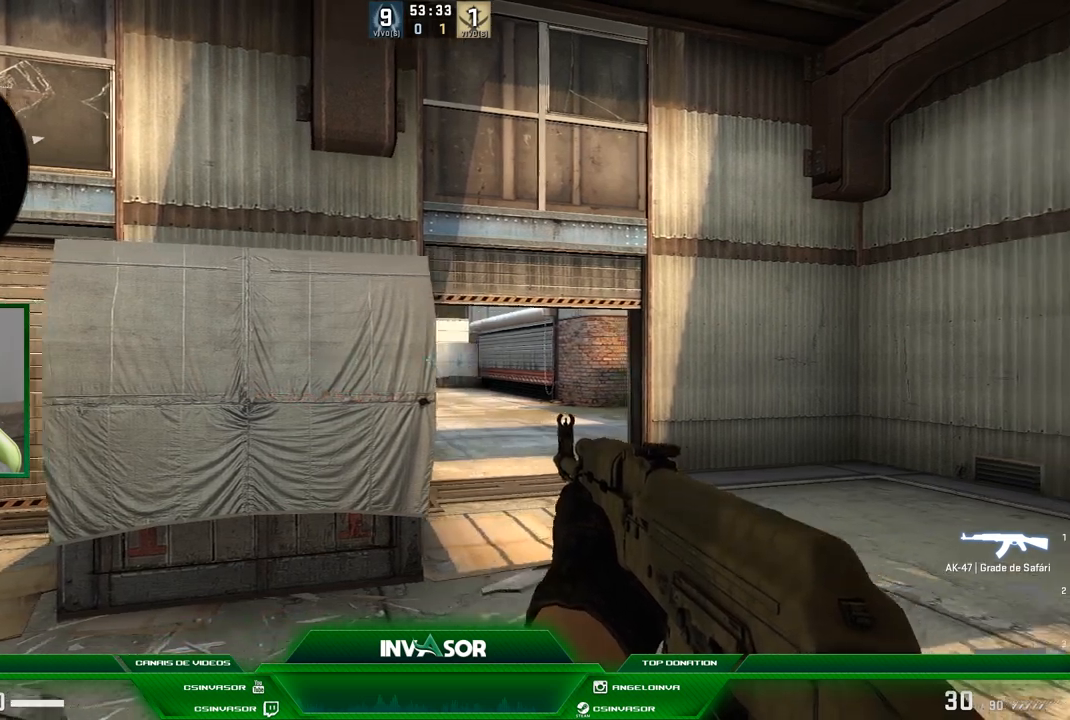
{"keys": ["d"], "mouse": [], "events": [[67, "a", "up"], [200, "d", "down"], [200, "w", "down"], [434, "w", "up"]]}
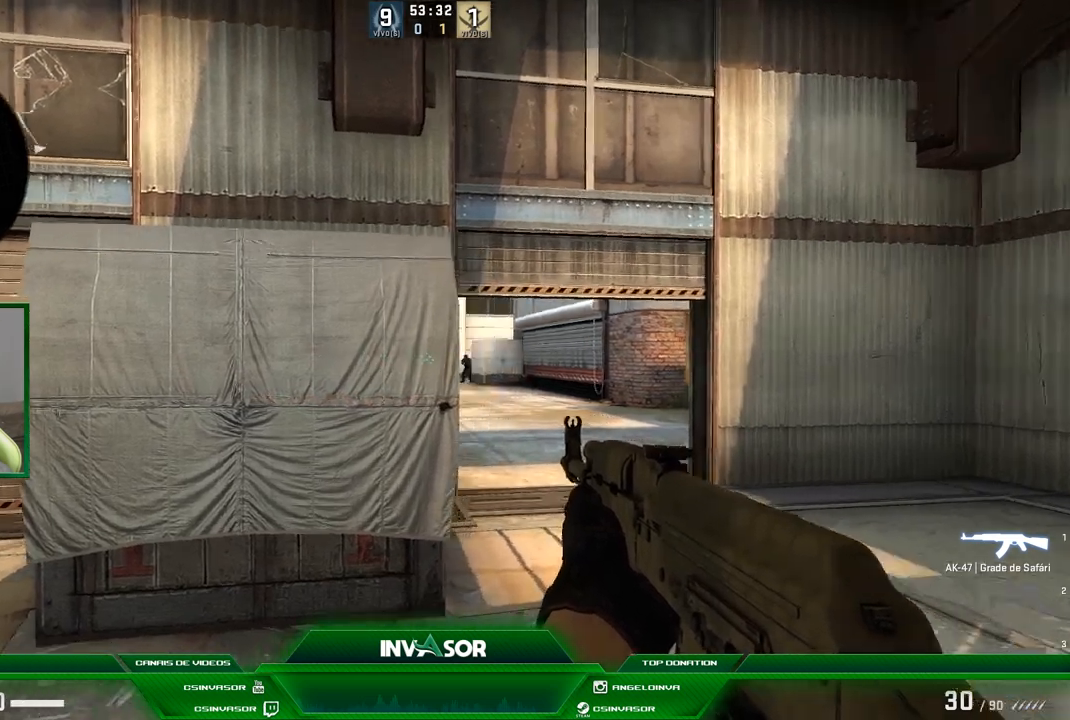
{"keys": ["a"], "mouse": [], "events": [[434, "a", "down"], [434, "d", "up"]]}
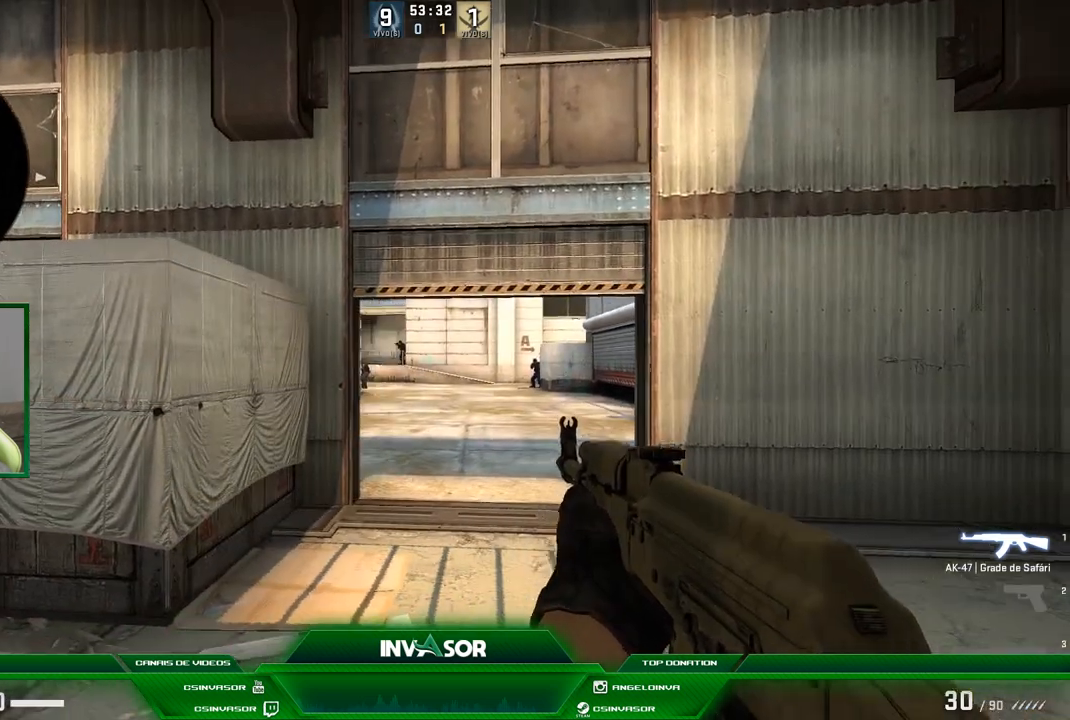
{"keys": [], "mouse": []}
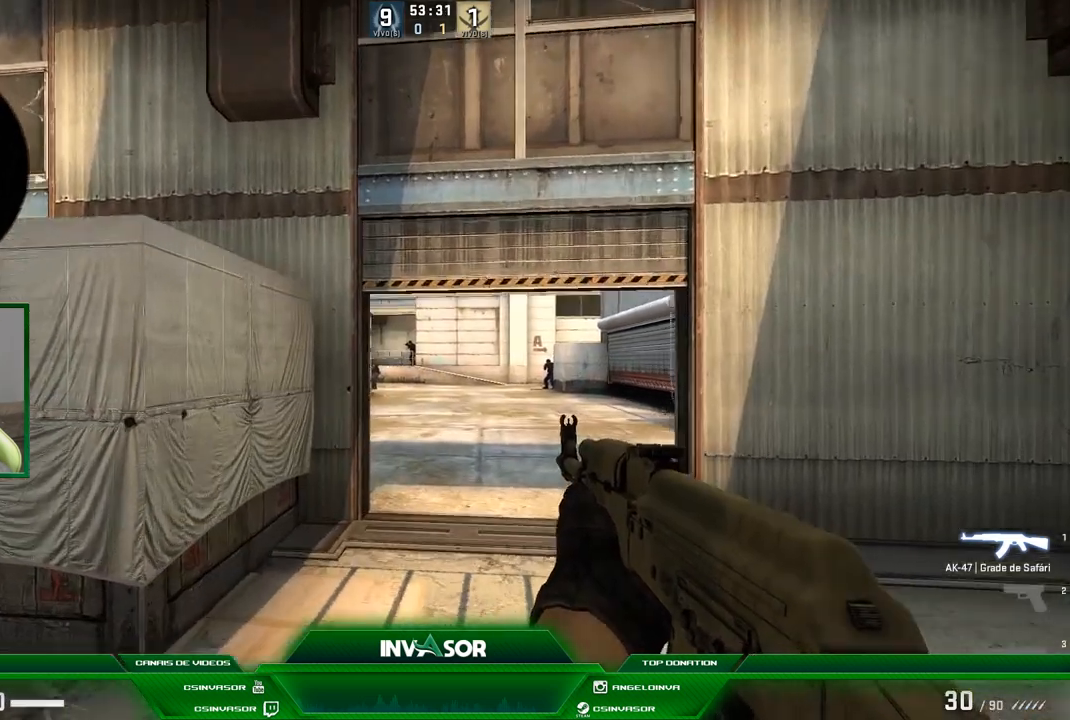
{"keys": ["a"], "mouse": [], "events": [[501, "a", "down"]]}
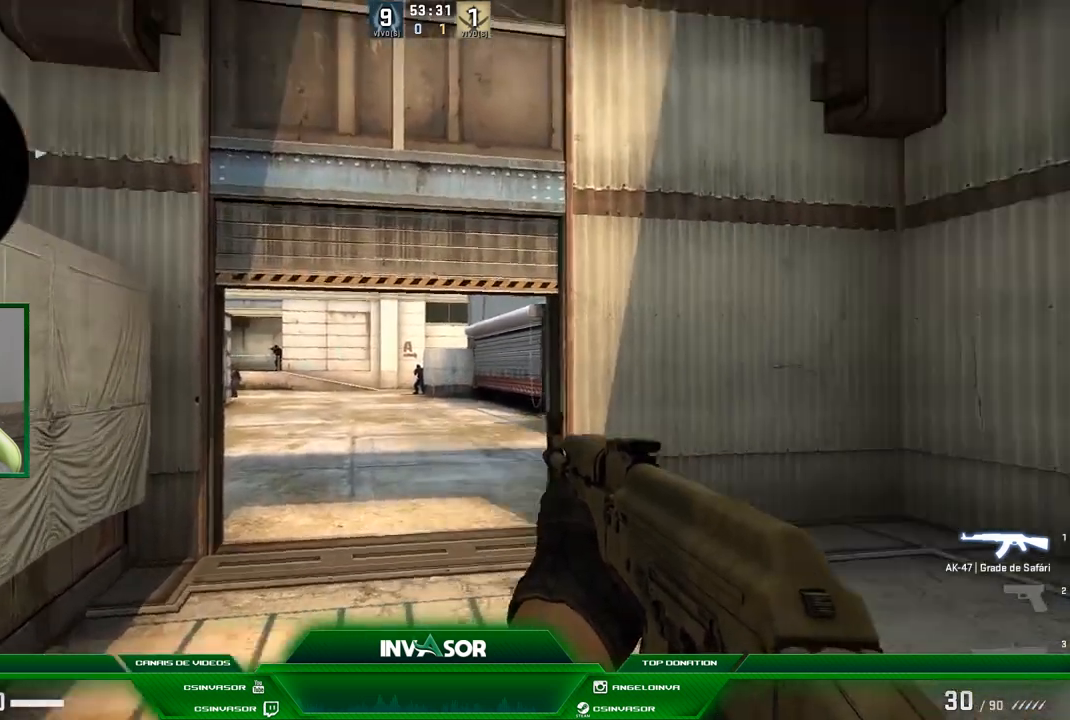
{"keys": ["a"], "mouse": [], "events": [[100, "s", "down"], [367, "s", "up"]]}
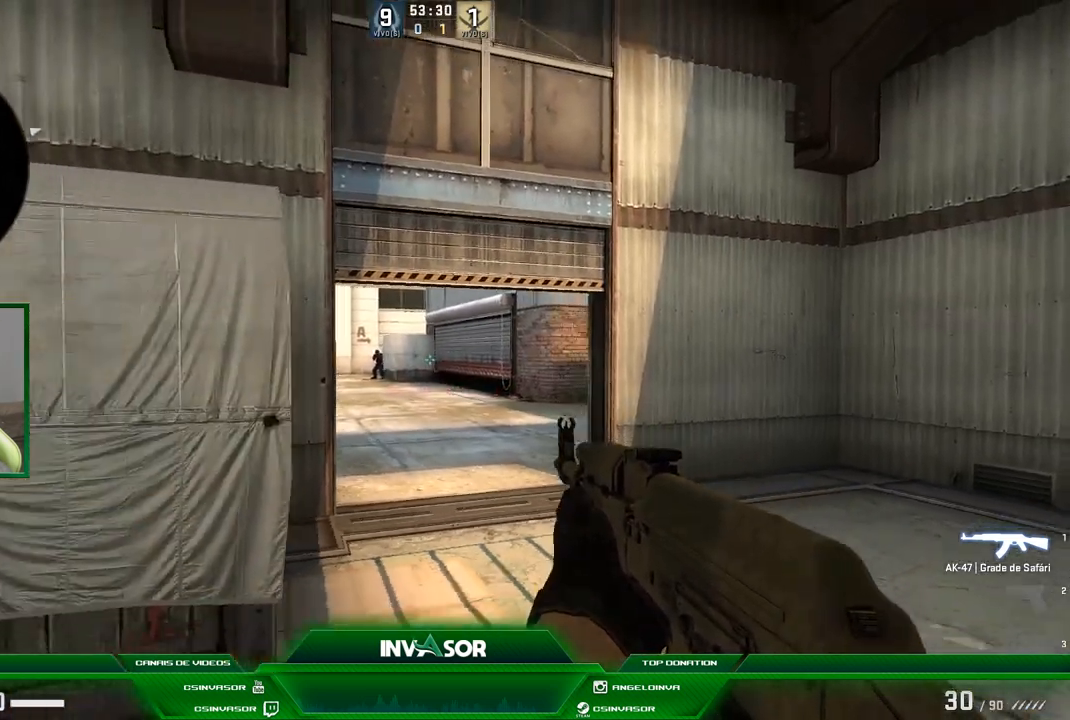
{"keys": [], "mouse": [], "events": [[67, "a", "up"]]}
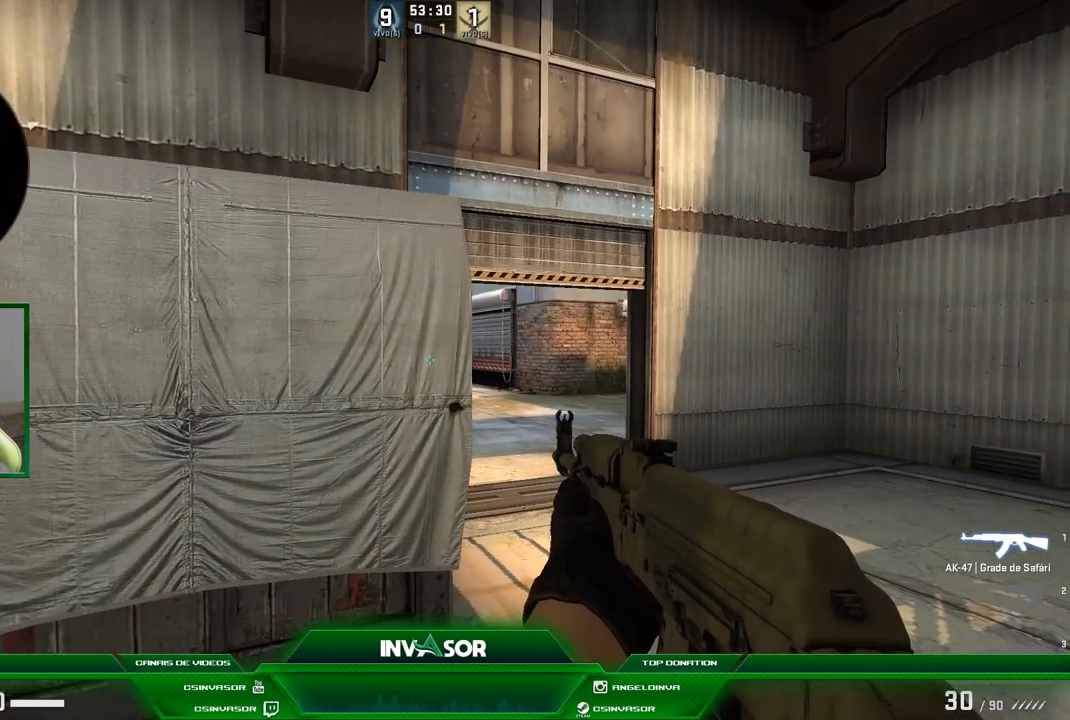
{"keys": ["a"], "mouse": [], "events": [[200, "w", "down"], [267, "w", "up"], [467, "a", "down"]]}
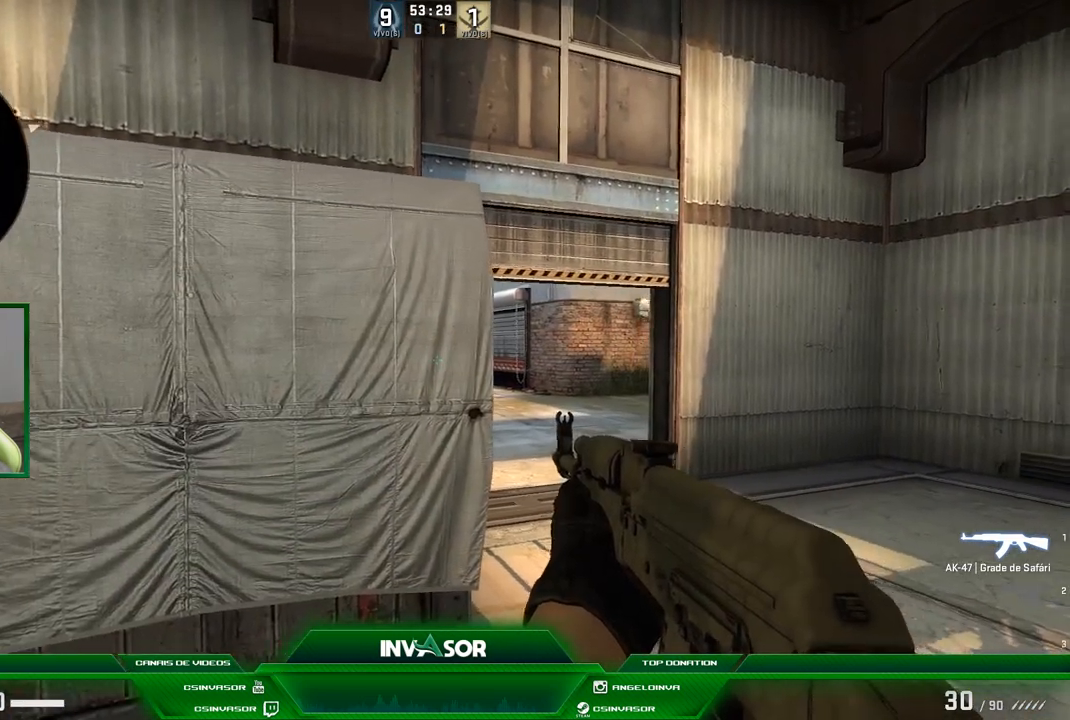
{"keys": ["a"], "mouse": [], "events": [[34, "a", "up"], [201, "d", "down"], [434, "a", "down"], [434, "d", "up"]]}
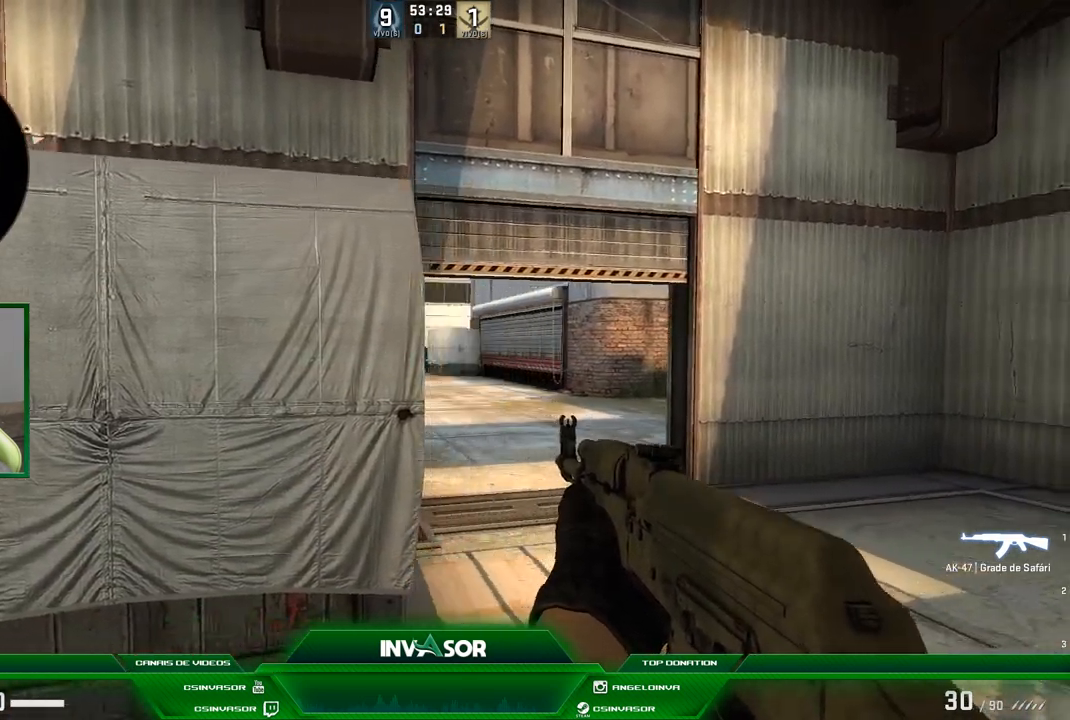
{"keys": ["d"], "mouse": [], "events": [[234, "a", "up"], [234, "d", "down"]]}
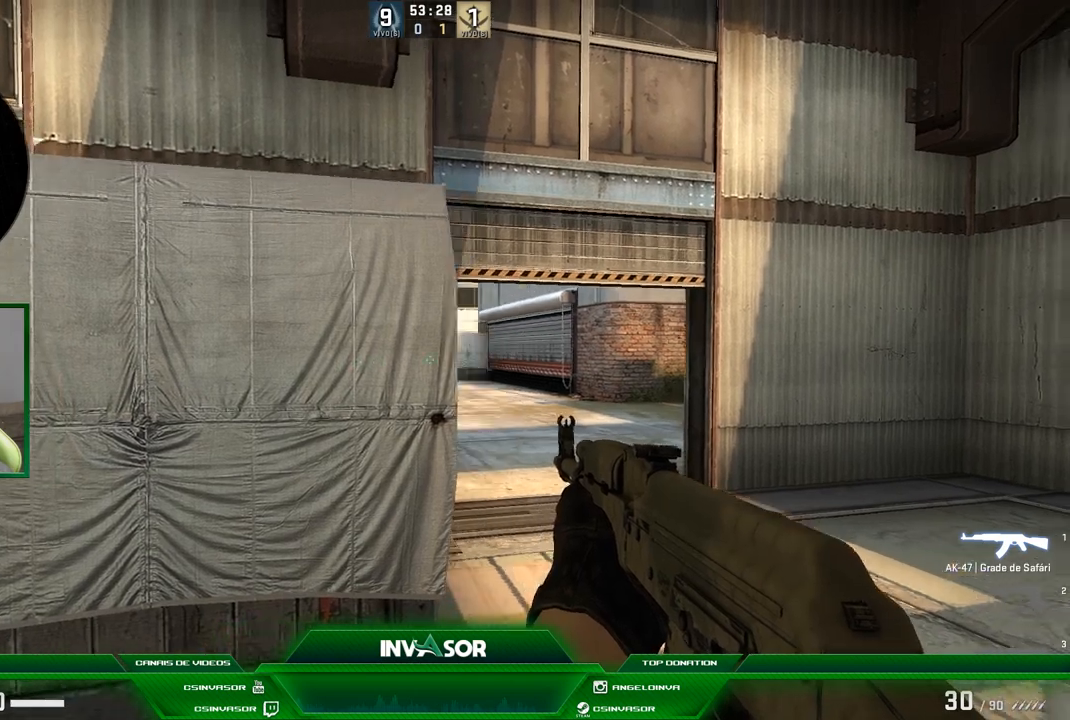
{"keys": [], "mouse": [], "events": [[34, "a", "down"], [67, "d", "up"], [167, "a", "up"], [234, "mouse_left", "down"], [334, "mouse_left", "up"]]}
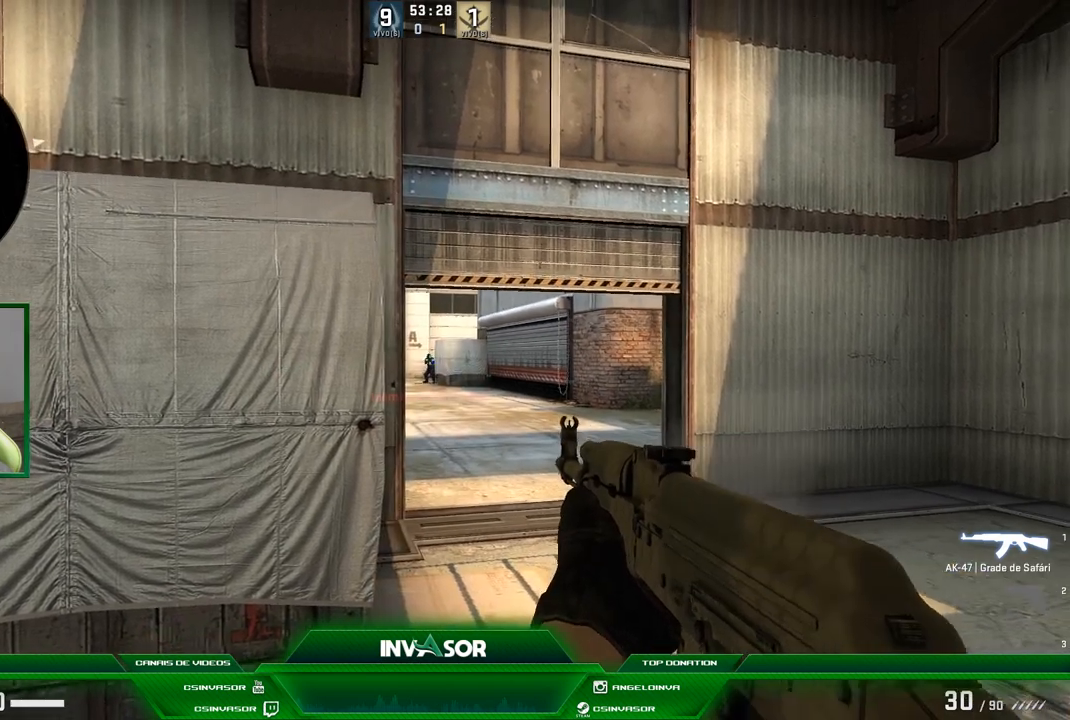
{"keys": ["d"], "mouse": [], "events": [[33, "a", "down"], [133, "a", "up"], [234, "a", "down"], [467, "a", "up"], [467, "d", "down"]]}
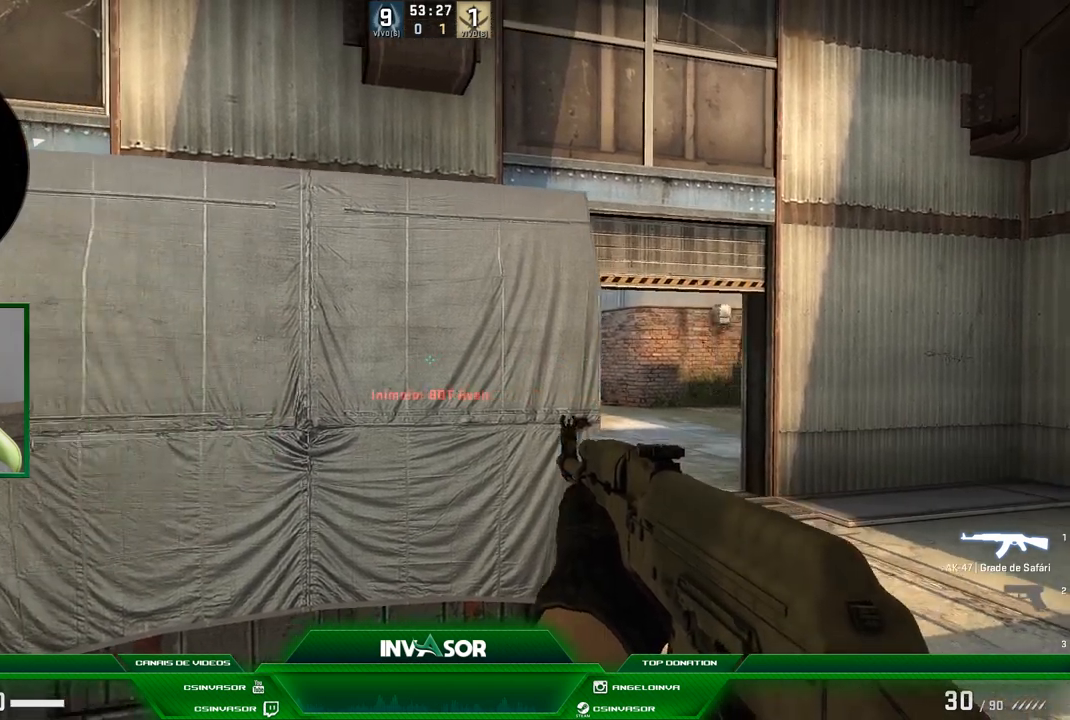
{"keys": [], "mouse": ["left"], "events": [[367, "a", "down"], [367, "d", "up"], [468, "a", "up"], [468, "mouse_left", "down"]]}
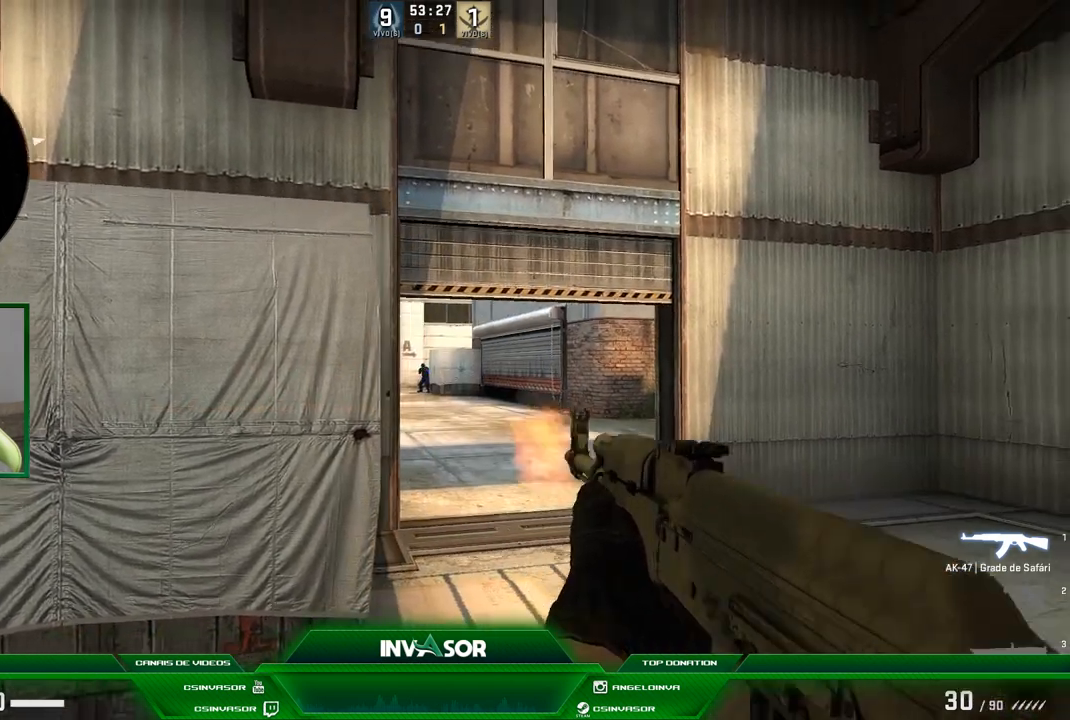
{"keys": ["d"], "mouse": [], "events": [[100, "mouse_left", "up"], [167, "a", "down"], [434, "a", "up"], [434, "d", "down"]]}
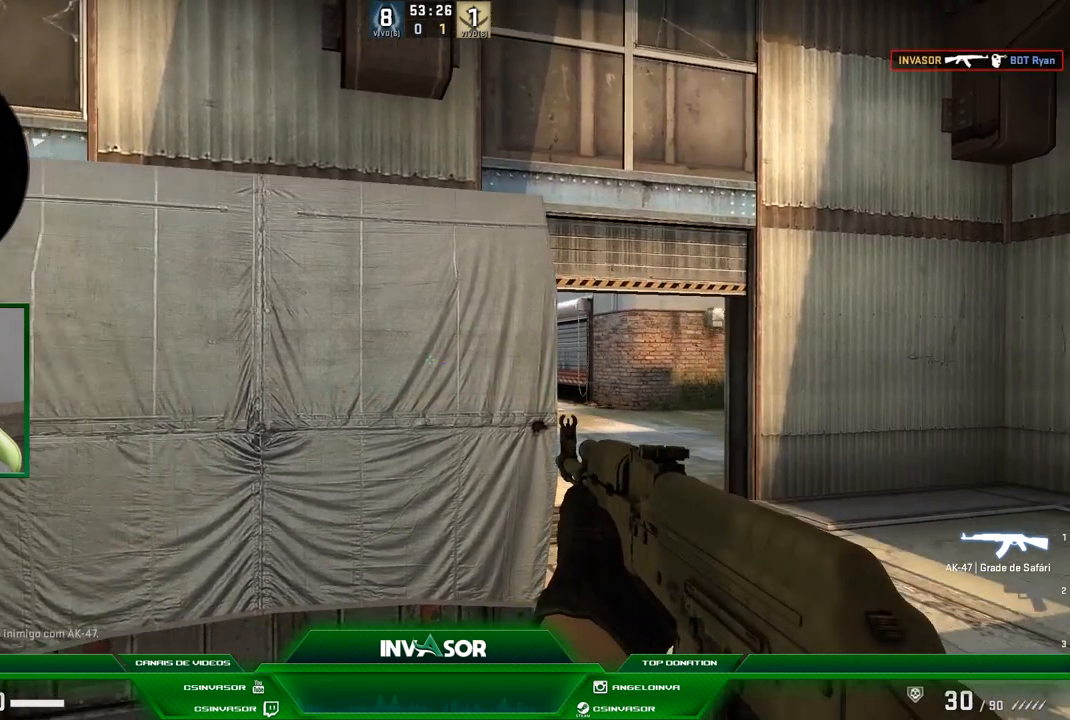
{"keys": [], "mouse": [], "events": [[234, "a", "down"], [267, "d", "up"], [367, "a", "up"]]}
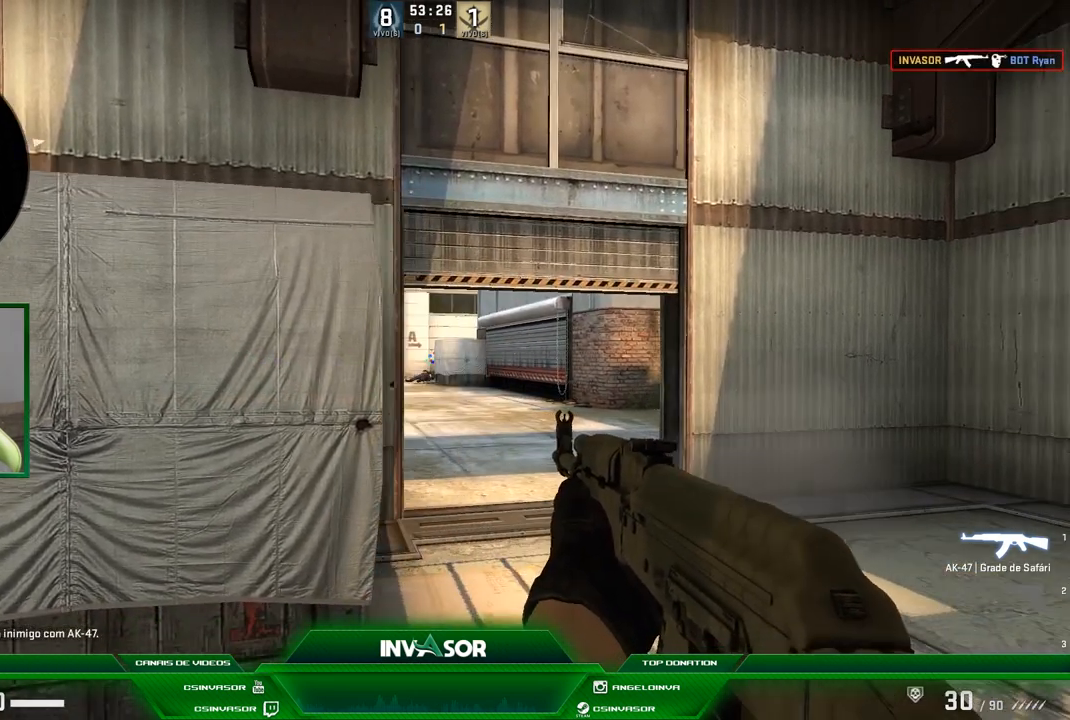
{"keys": [], "mouse": [], "events": []}
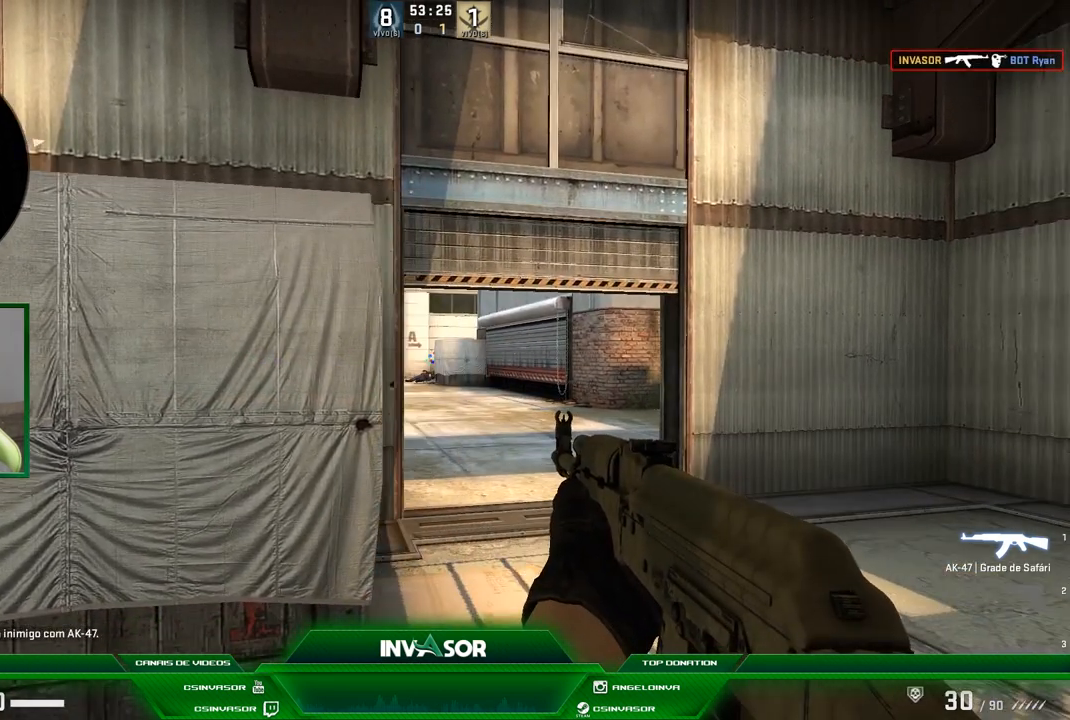
{"keys": [], "mouse": [], "events": []}
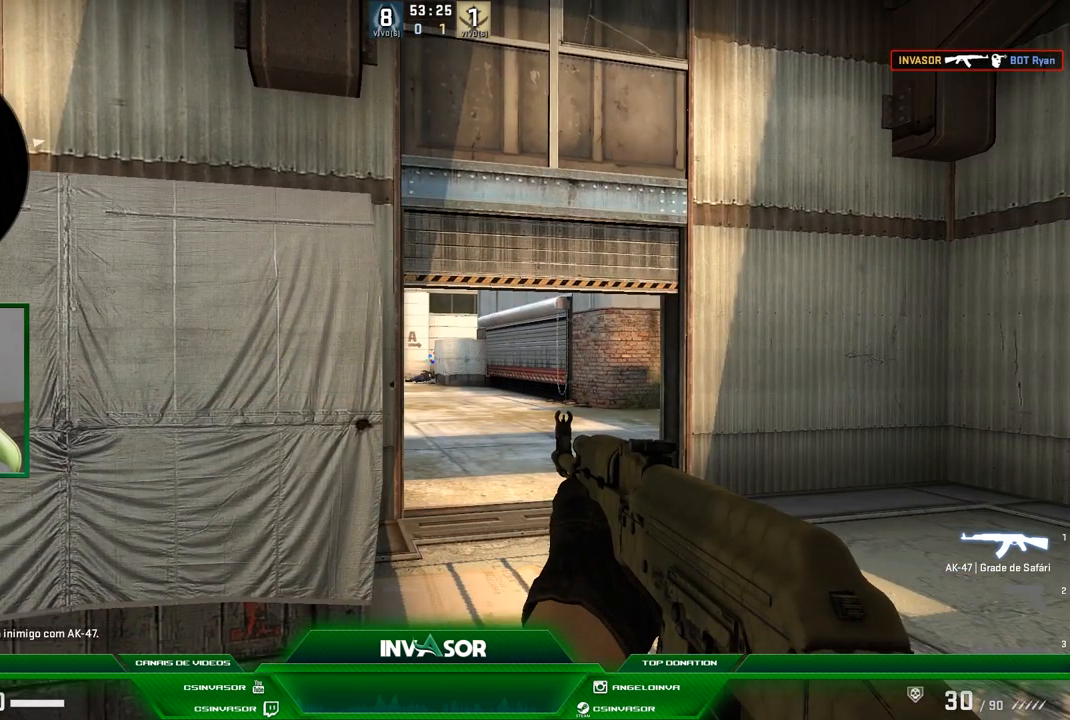
{"keys": [], "mouse": [], "events": []}
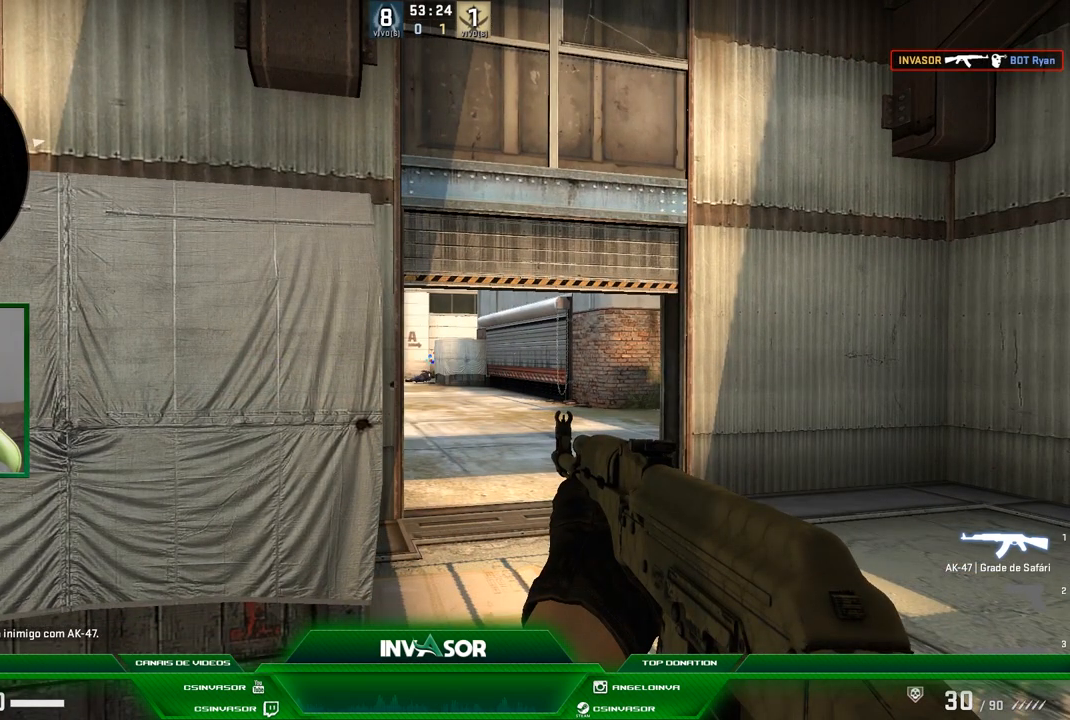
{"keys": [], "mouse": [], "events": []}
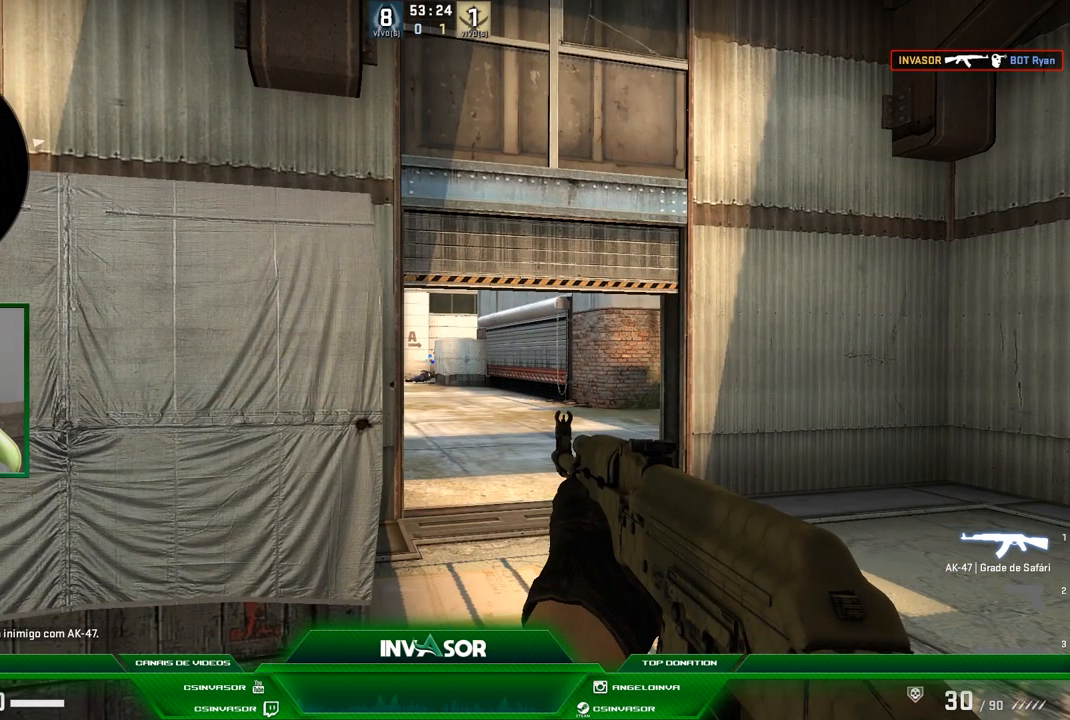
{"keys": [], "mouse": [], "events": [[234, "s", "down"], [500, "s", "up"]]}